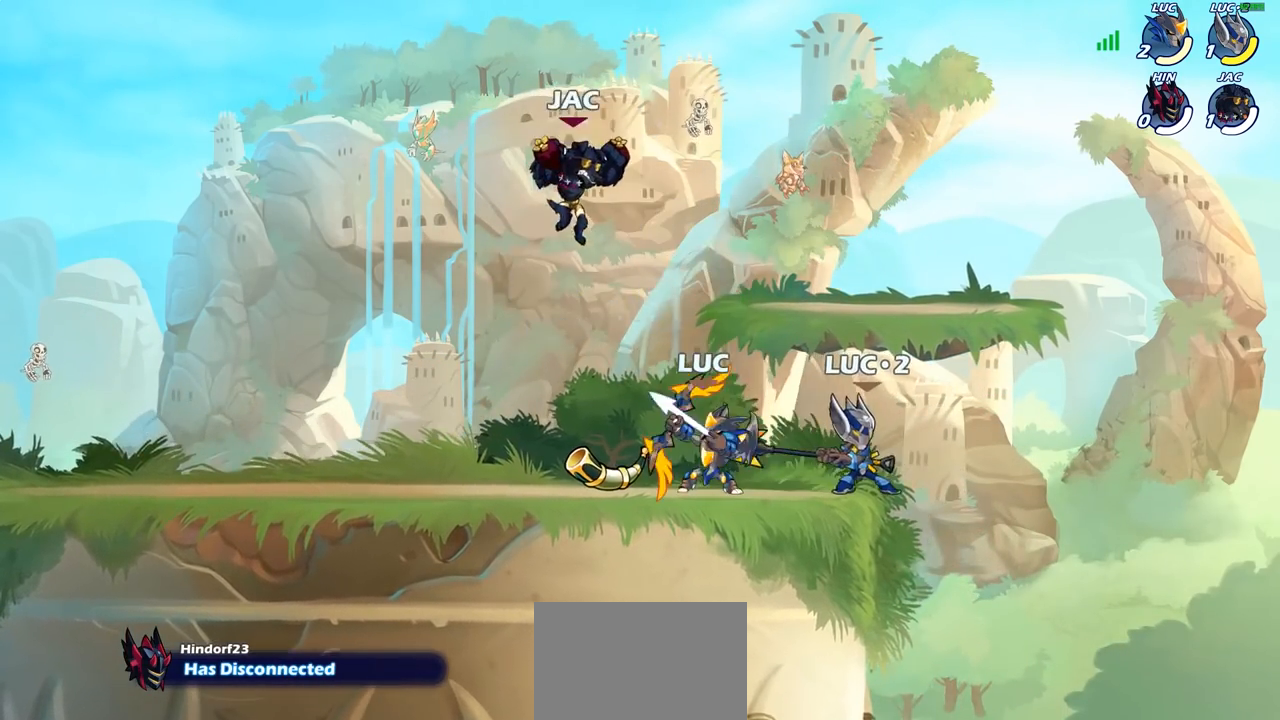
Gameplay with a controller (PlayStation layout); each line is a JSON object with the inputs held at the frame after it. "events" lists button and stick changes between this image and that frame as [ms after this image, input, new state], when the widget could be followed in between.
{"buttons": ["CROSS"], "left_stick": "center", "right_stick": "center", "events": [[400, "CROSS", "down"]]}
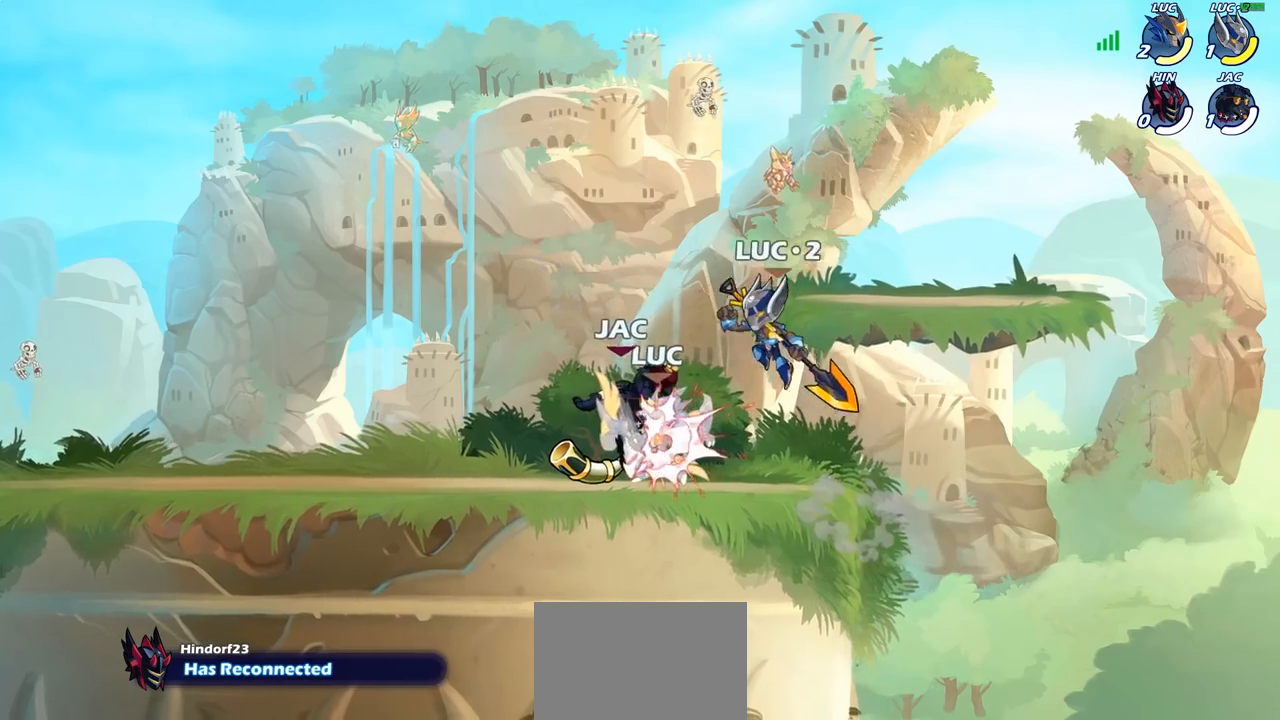
{"buttons": ["CROSS", "R2"], "left_stick": "up", "right_stick": "center", "events": [[50, "CROSS", "up"], [333, "left_stick", "up"], [450, "CROSS", "down"], [467, "R2", "down"]]}
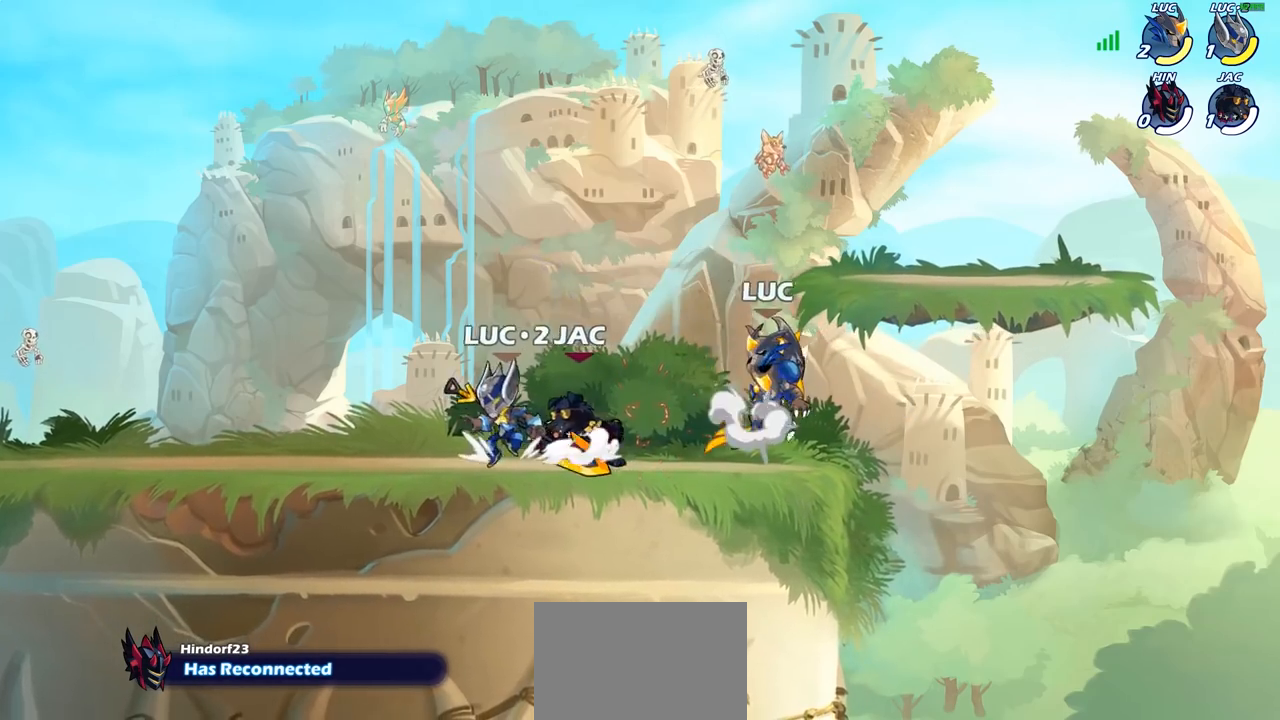
{"buttons": [], "left_stick": "left", "right_stick": "center", "events": [[117, "CROSS", "up"], [150, "R2", "up"], [317, "left_stick", "center"], [383, "left_stick", "left"]]}
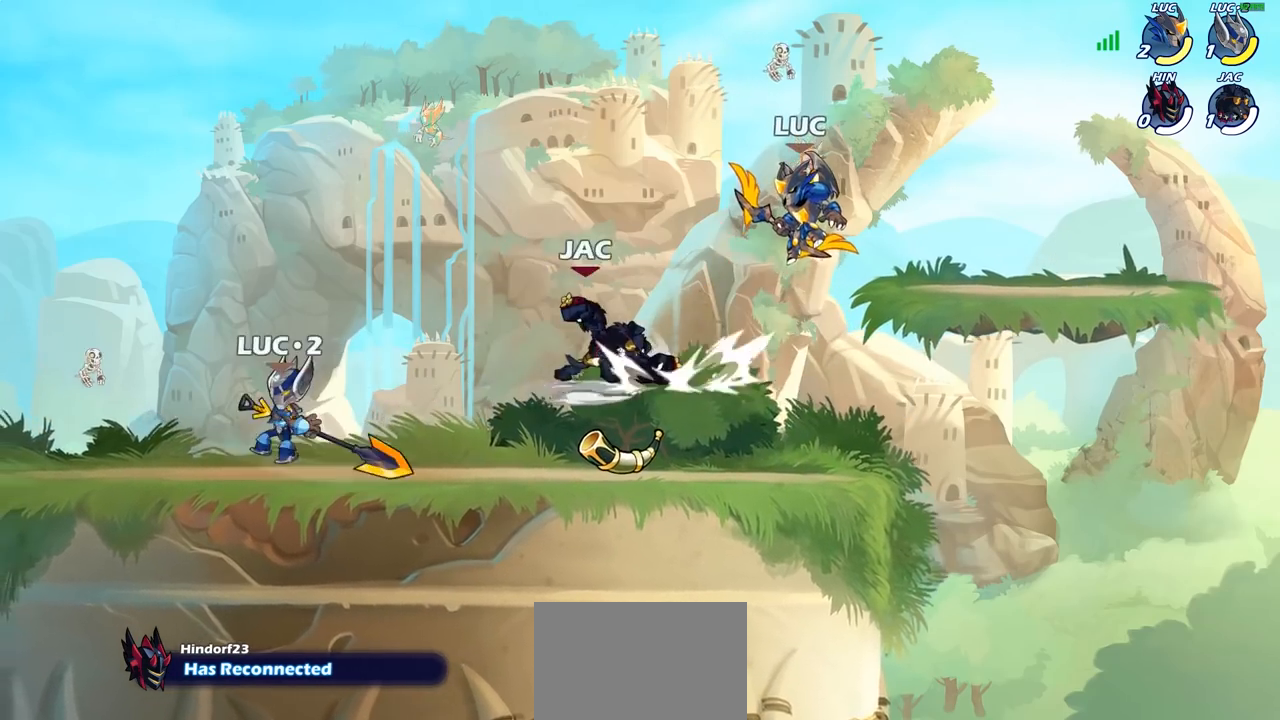
{"buttons": [], "left_stick": "center", "right_stick": "center", "events": [[150, "SQUARE", "down"], [200, "left_stick", "center"], [233, "SQUARE", "up"]]}
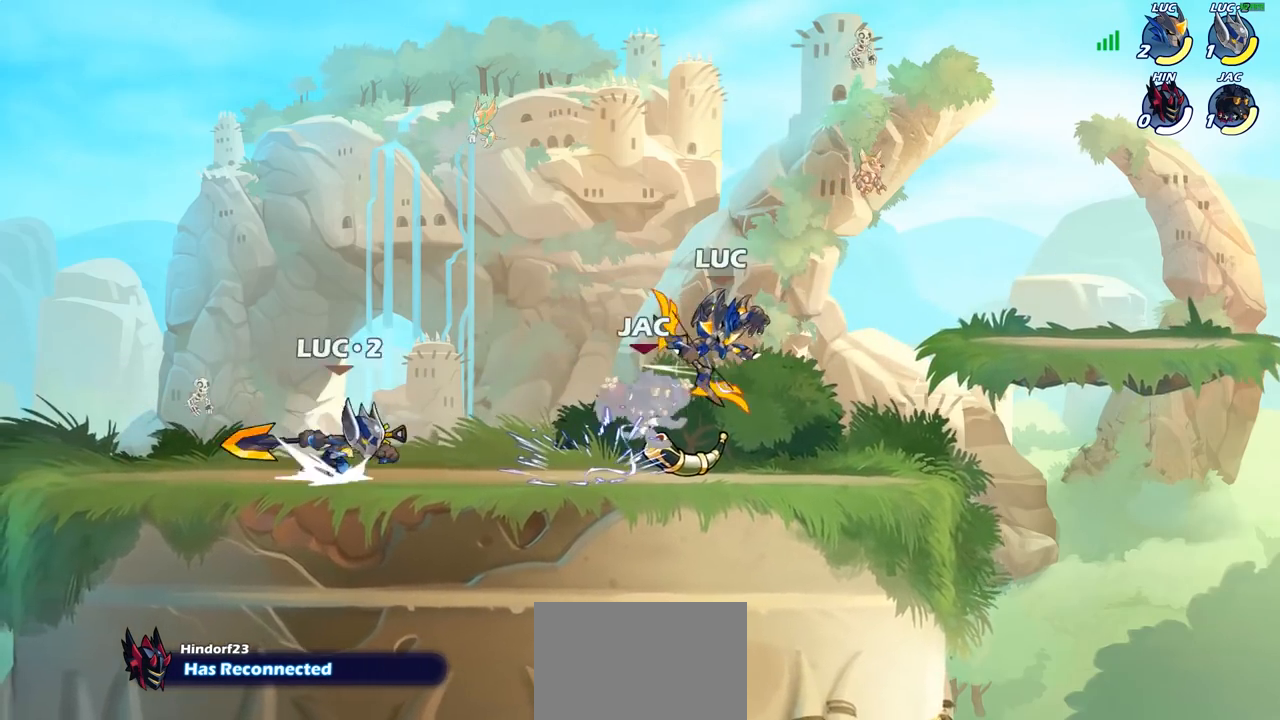
{"buttons": [], "left_stick": "center", "right_stick": "center", "events": [[167, "left_stick", "left"], [217, "SQUARE", "down"], [267, "left_stick", "center"], [300, "SQUARE", "up"]]}
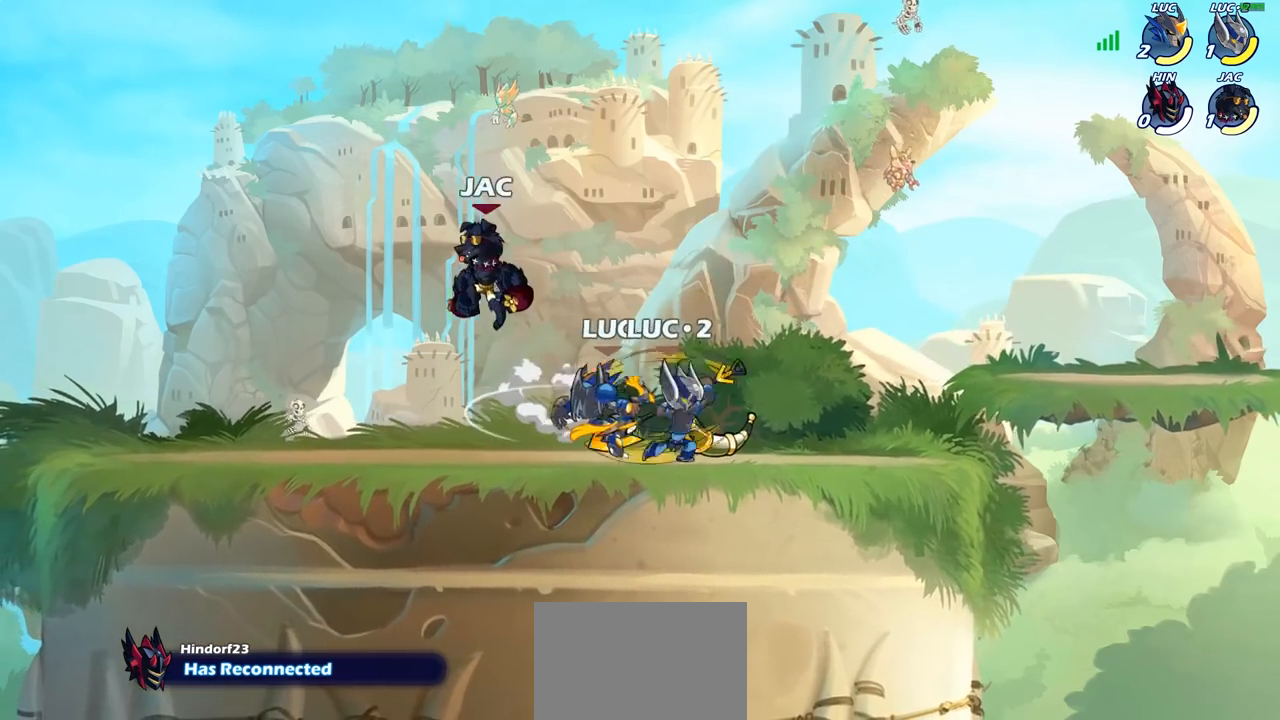
{"buttons": ["SQUARE"], "left_stick": "center", "right_stick": "center", "events": [[250, "left_stick", "down"], [283, "SQUARE", "down"], [383, "SQUARE", "up"], [417, "left_stick", "center"], [467, "SQUARE", "down"]]}
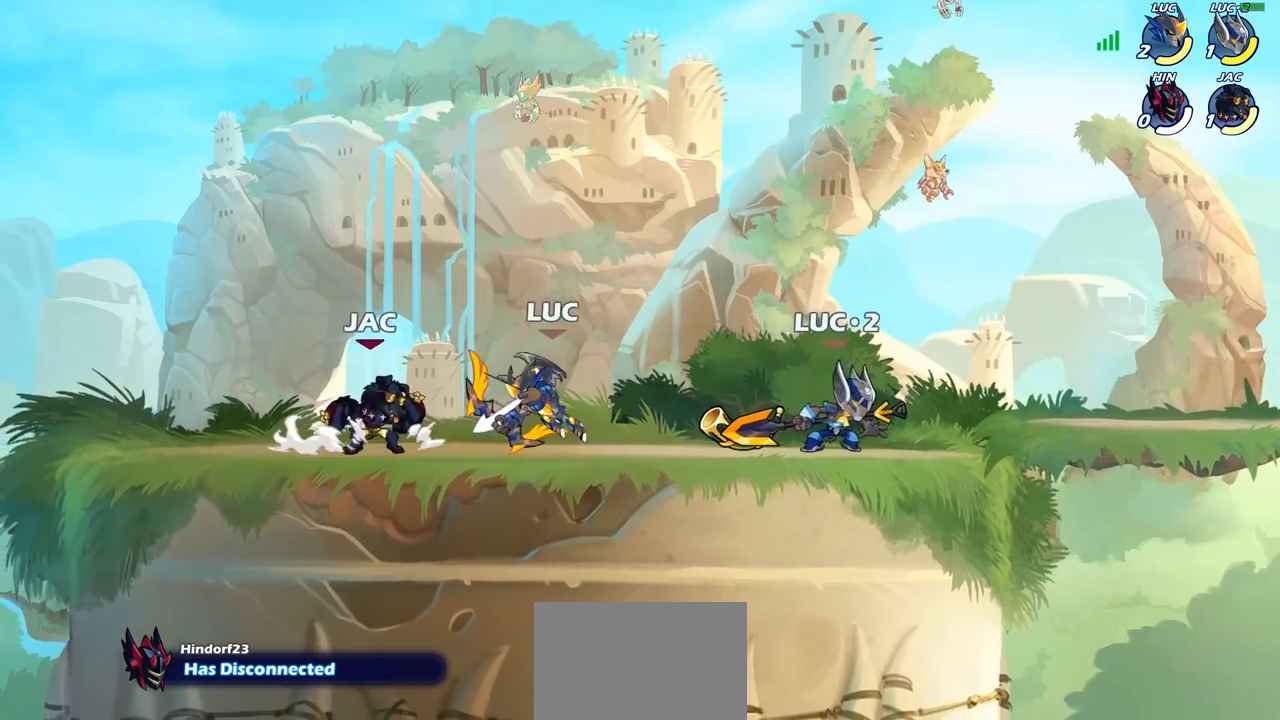
{"buttons": [], "left_stick": "center", "right_stick": "center", "events": [[67, "SQUARE", "up"], [150, "SQUARE", "down"], [233, "SQUARE", "up"], [333, "SQUARE", "down"], [417, "SQUARE", "up"]]}
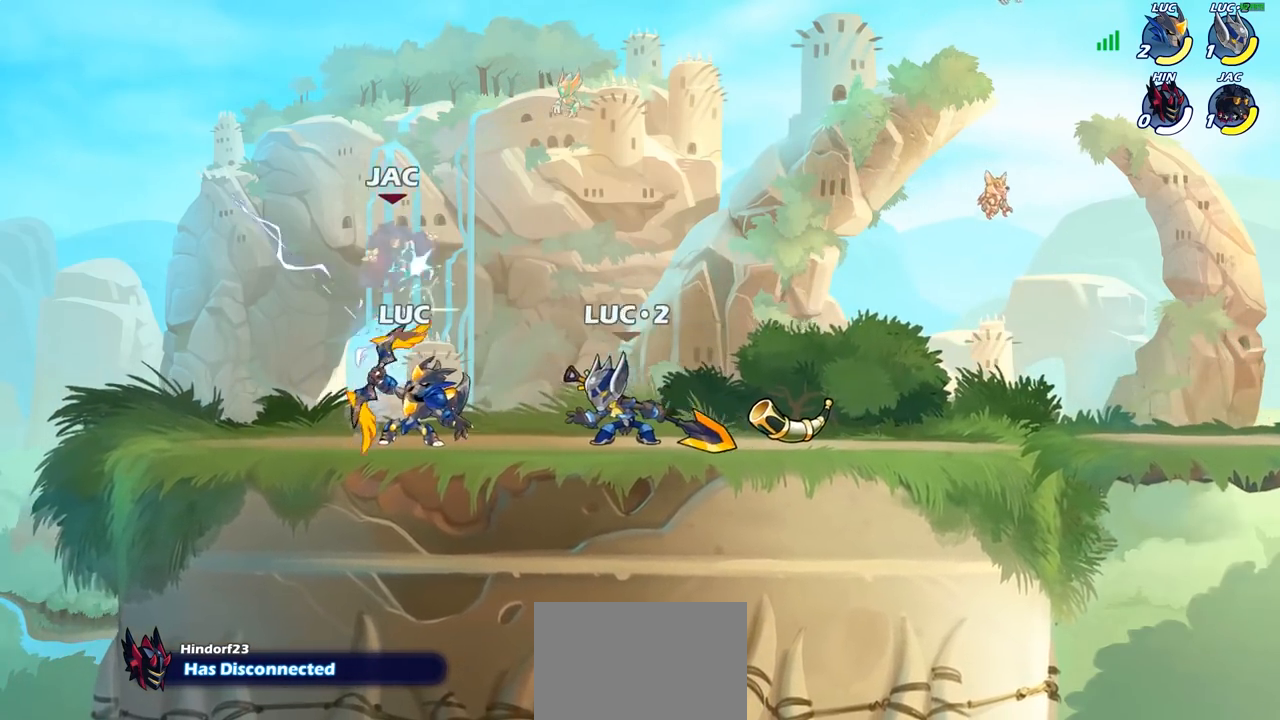
{"buttons": [], "left_stick": "center", "right_stick": "center", "events": [[183, "CROSS", "down"], [283, "SQUARE", "down"], [317, "CROSS", "up"], [317, "right_stick", "down-left"], [367, "SQUARE", "up"], [367, "right_stick", "center"]]}
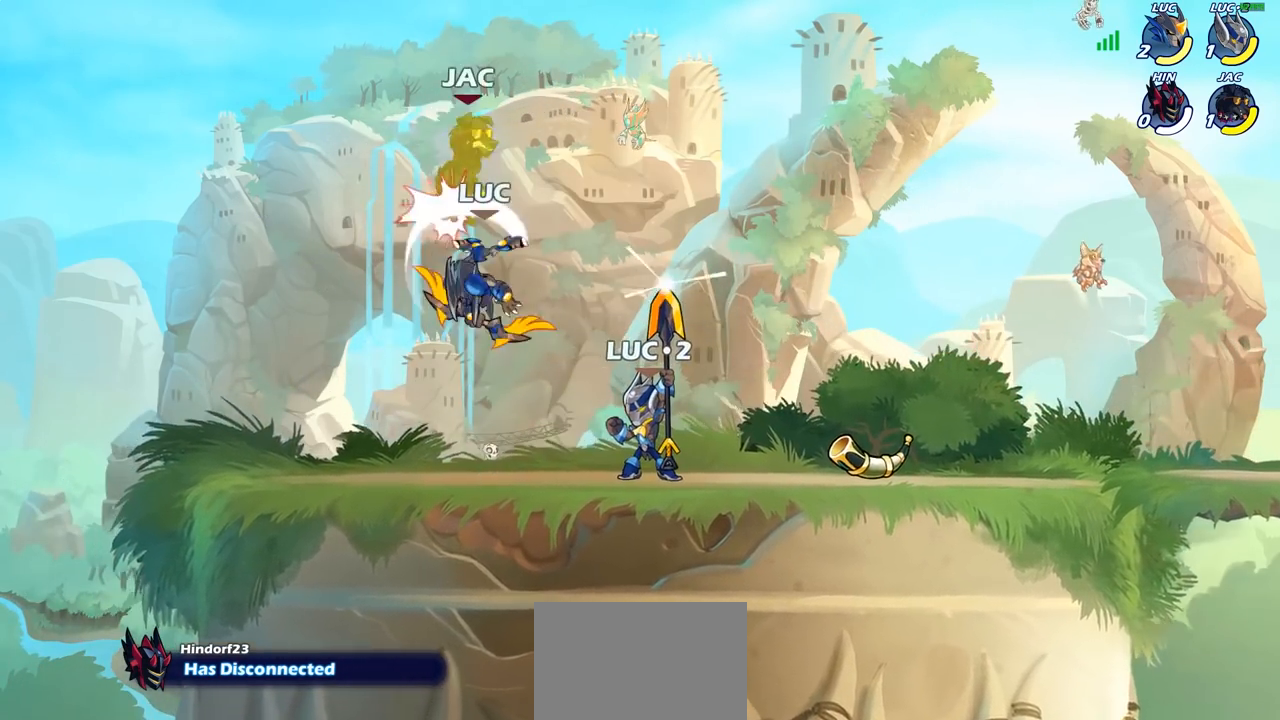
{"buttons": [], "left_stick": "left", "right_stick": "center", "events": [[17, "left_stick", "left"]]}
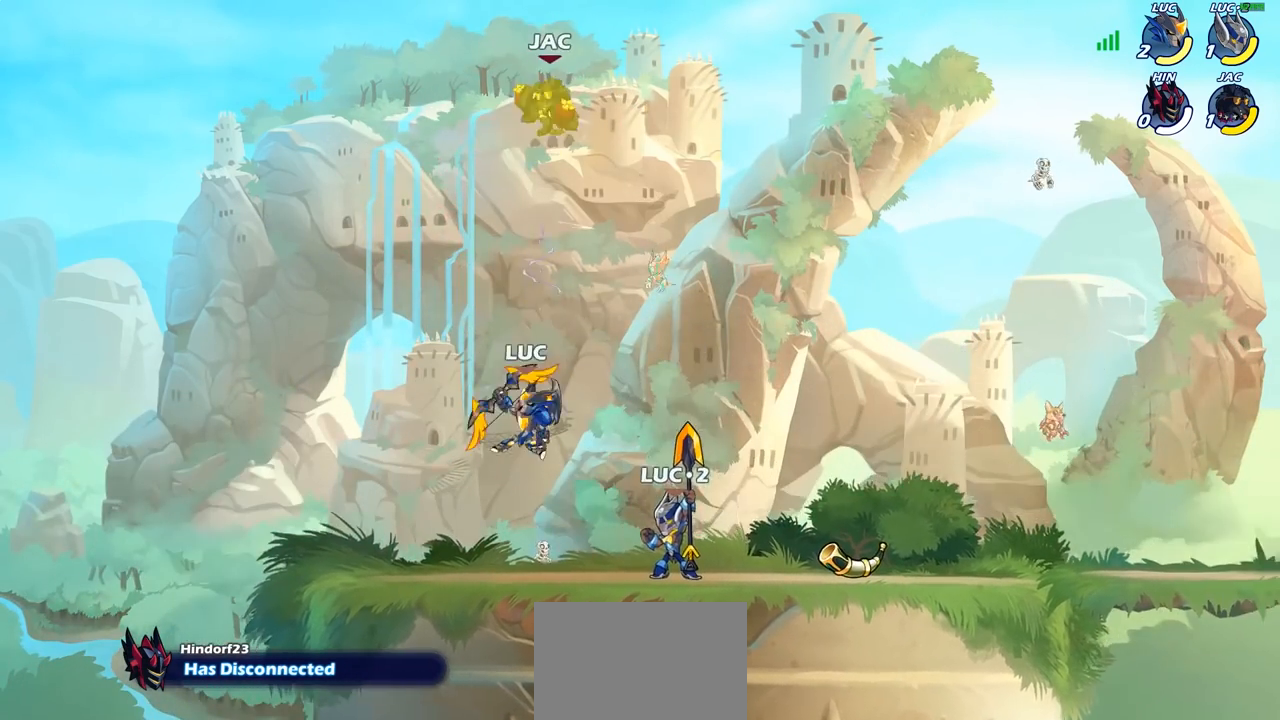
{"buttons": [], "left_stick": "center", "right_stick": "center", "events": [[33, "CROSS", "down"], [200, "left_stick", "up-right"], [217, "CROSS", "up"], [333, "left_stick", "center"], [350, "R2", "down"], [383, "CIRCLE", "down"], [467, "CIRCLE", "up"], [467, "R2", "up"]]}
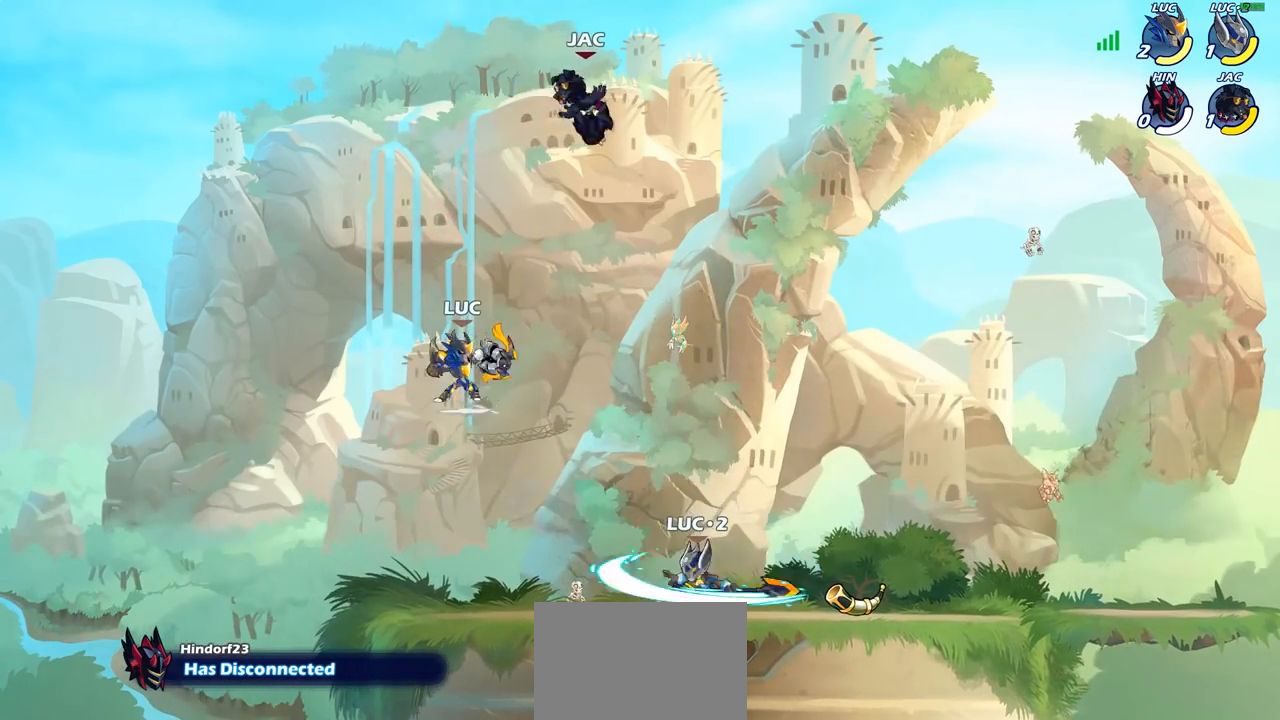
{"buttons": [], "left_stick": "center", "right_stick": "center", "events": []}
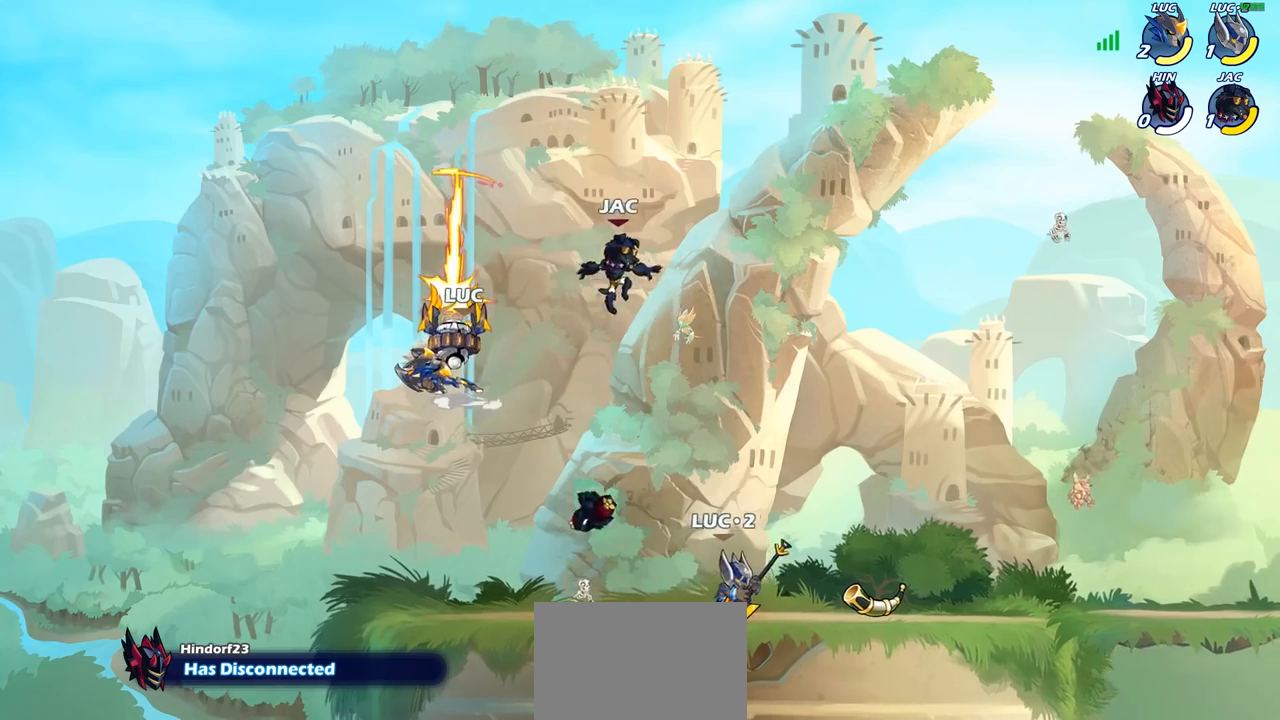
{"buttons": [], "left_stick": "left", "right_stick": "center", "events": [[433, "left_stick", "left"]]}
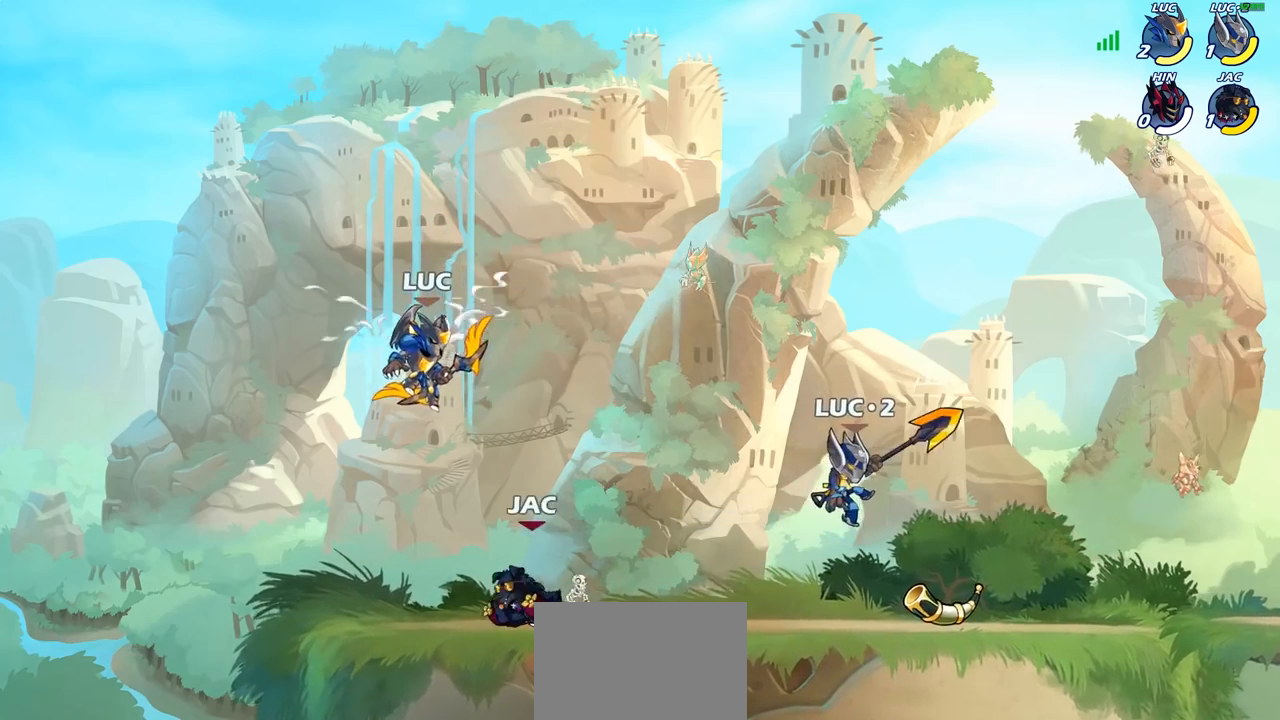
{"buttons": [], "left_stick": "center", "right_stick": "center", "events": [[133, "left_stick", "up"], [150, "SQUARE", "down"], [233, "SQUARE", "up"], [233, "left_stick", "center"]]}
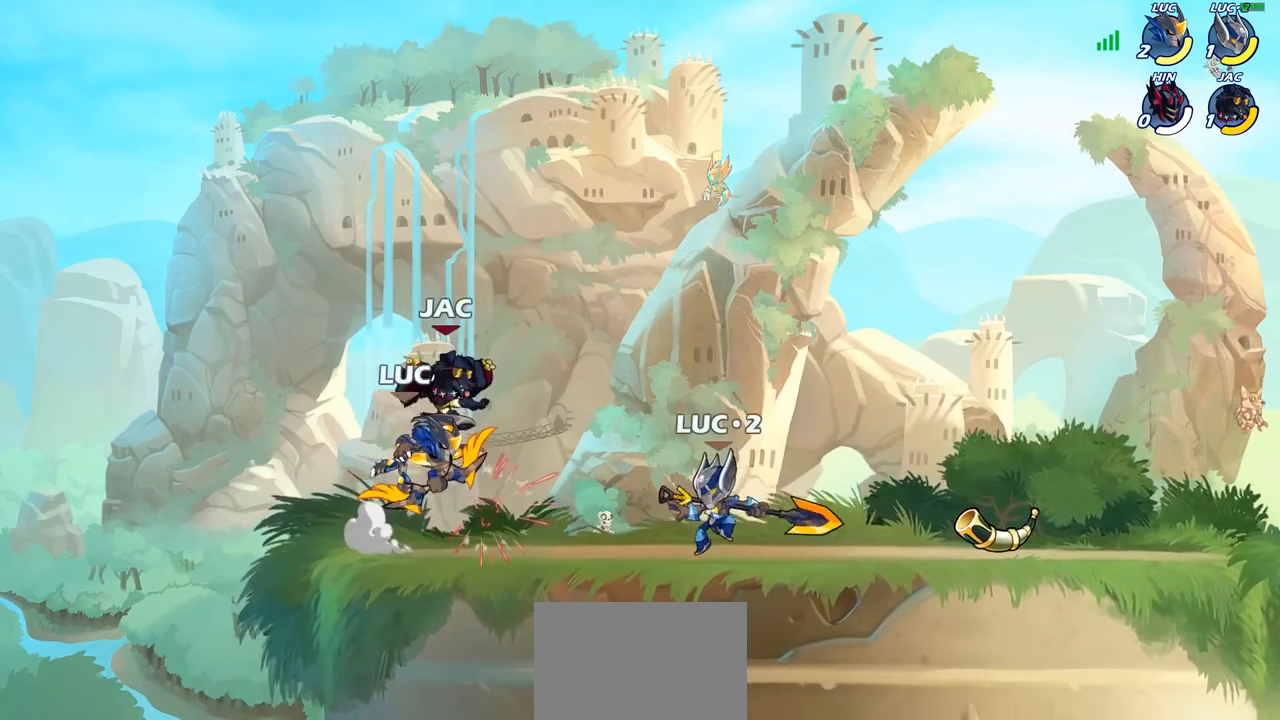
{"buttons": [], "left_stick": "center", "right_stick": "center", "events": []}
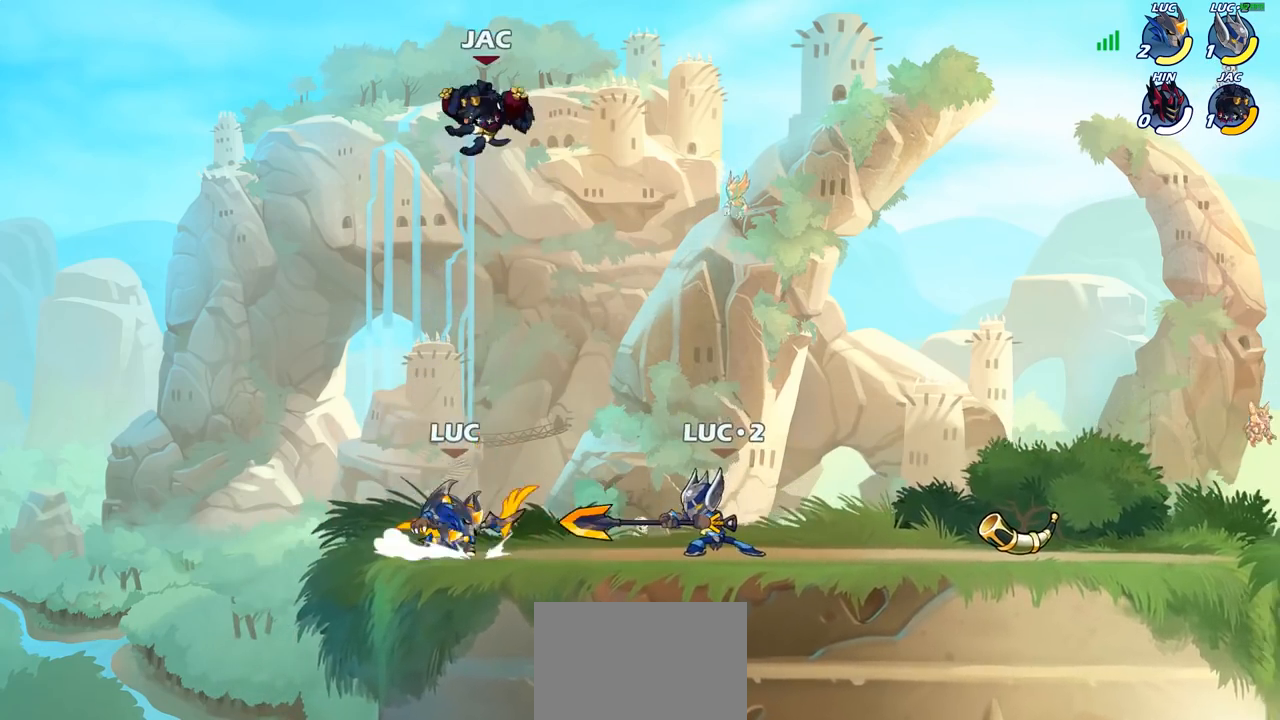
{"buttons": [], "left_stick": "center", "right_stick": "center", "events": [[17, "CROSS", "down"], [200, "CROSS", "up"], [267, "CROSS", "down"], [350, "CIRCLE", "down"], [350, "CROSS", "up"], [467, "CIRCLE", "up"]]}
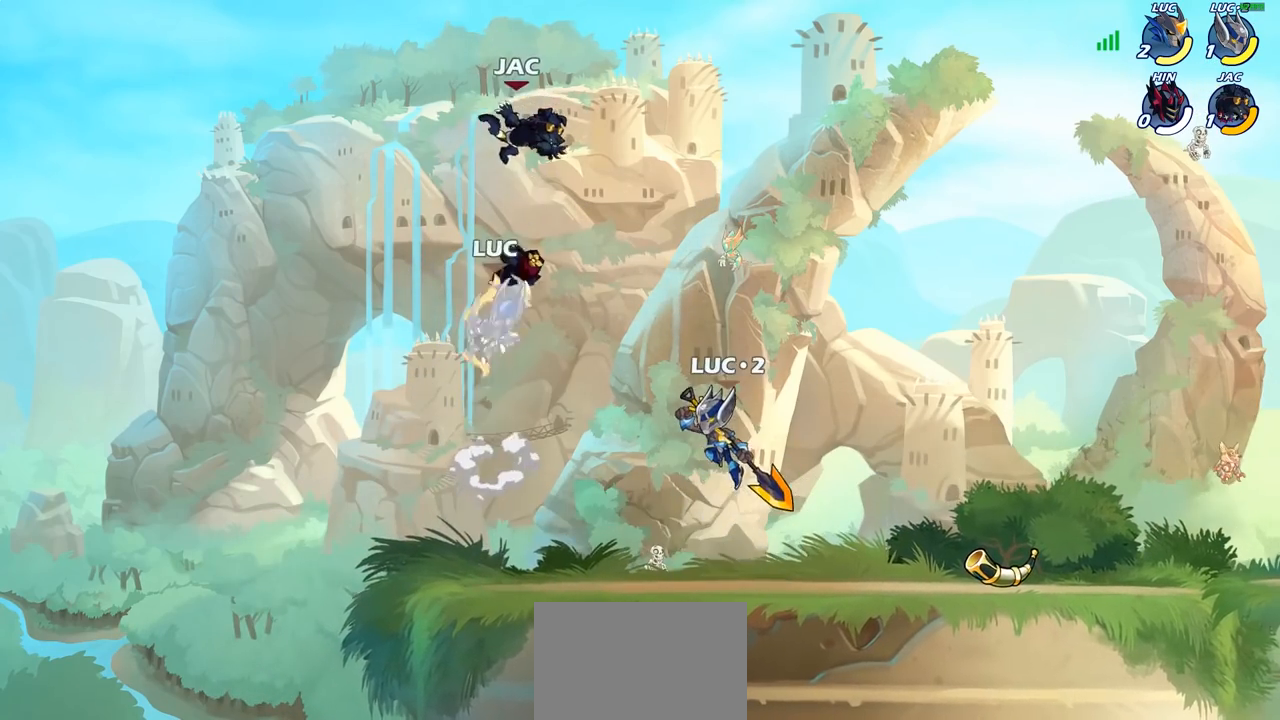
{"buttons": [], "left_stick": "center", "right_stick": "center", "events": [[317, "SQUARE", "down"], [400, "SQUARE", "up"]]}
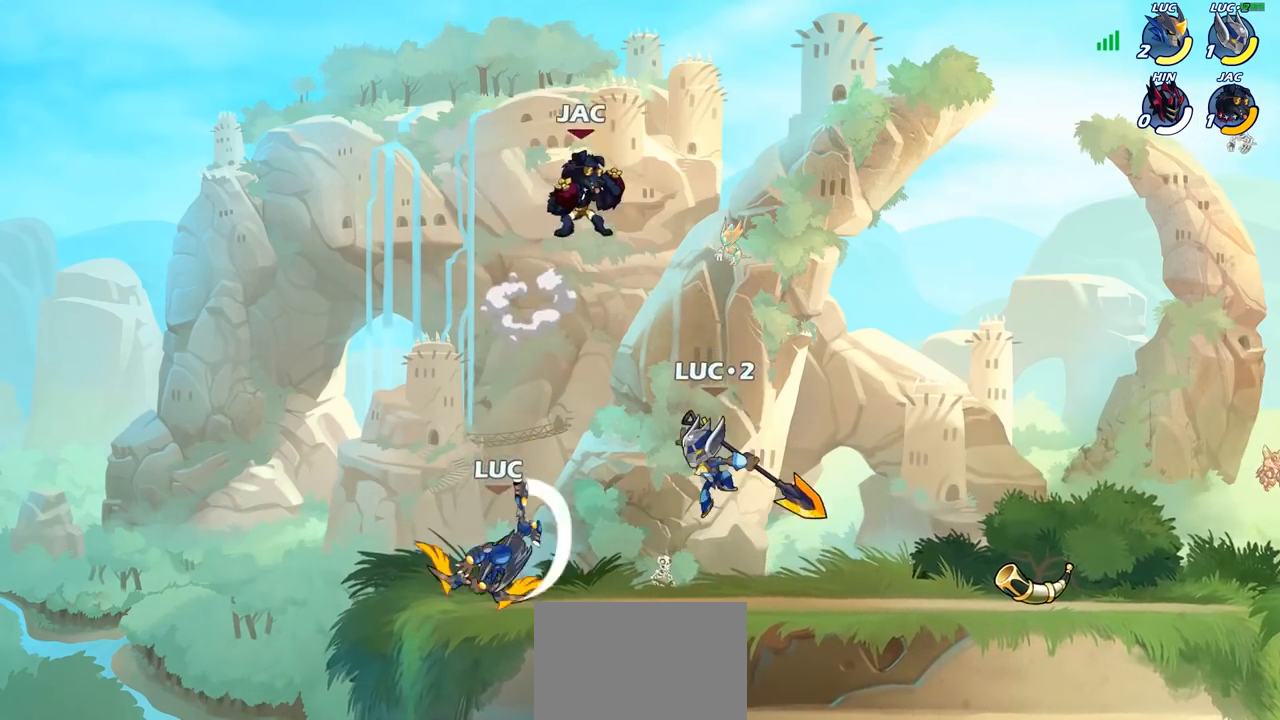
{"buttons": [], "left_stick": "center", "right_stick": "center", "events": []}
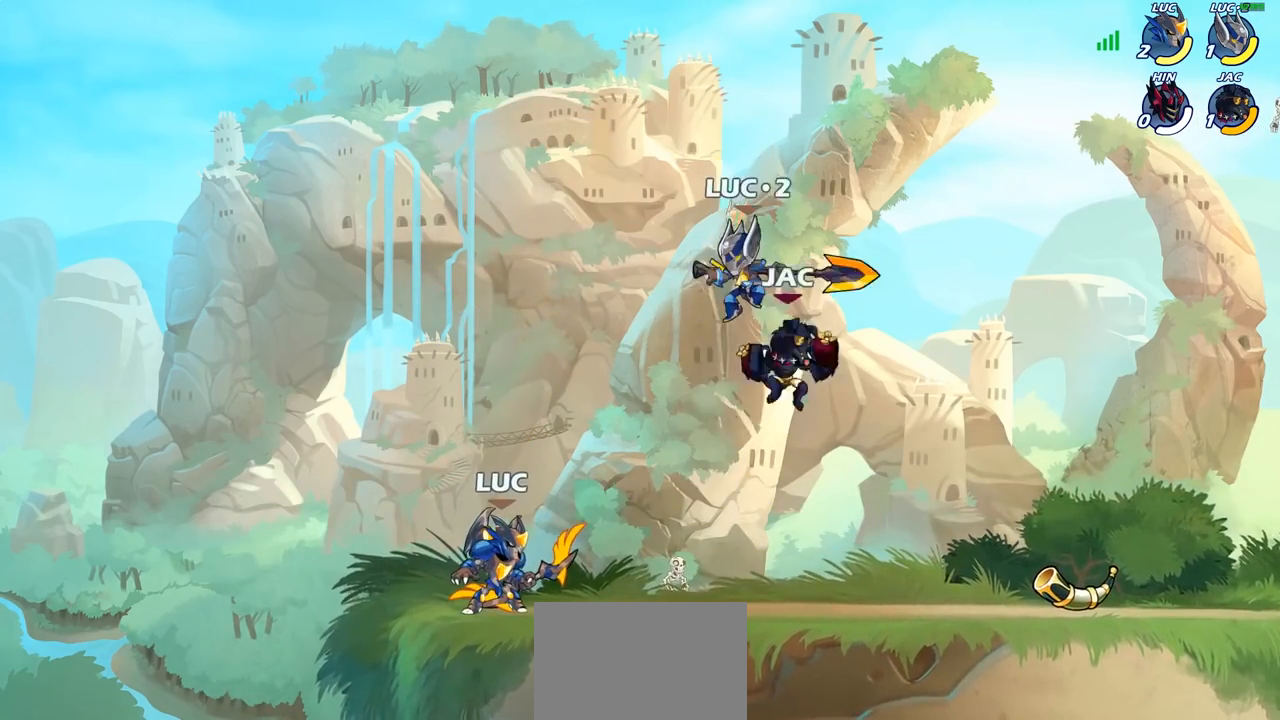
{"buttons": [], "left_stick": "center", "right_stick": "center", "events": [[133, "left_stick", "right"], [200, "R2", "down"], [217, "SQUARE", "down"], [283, "R2", "up"], [300, "left_stick", "center"], [317, "SQUARE", "up"]]}
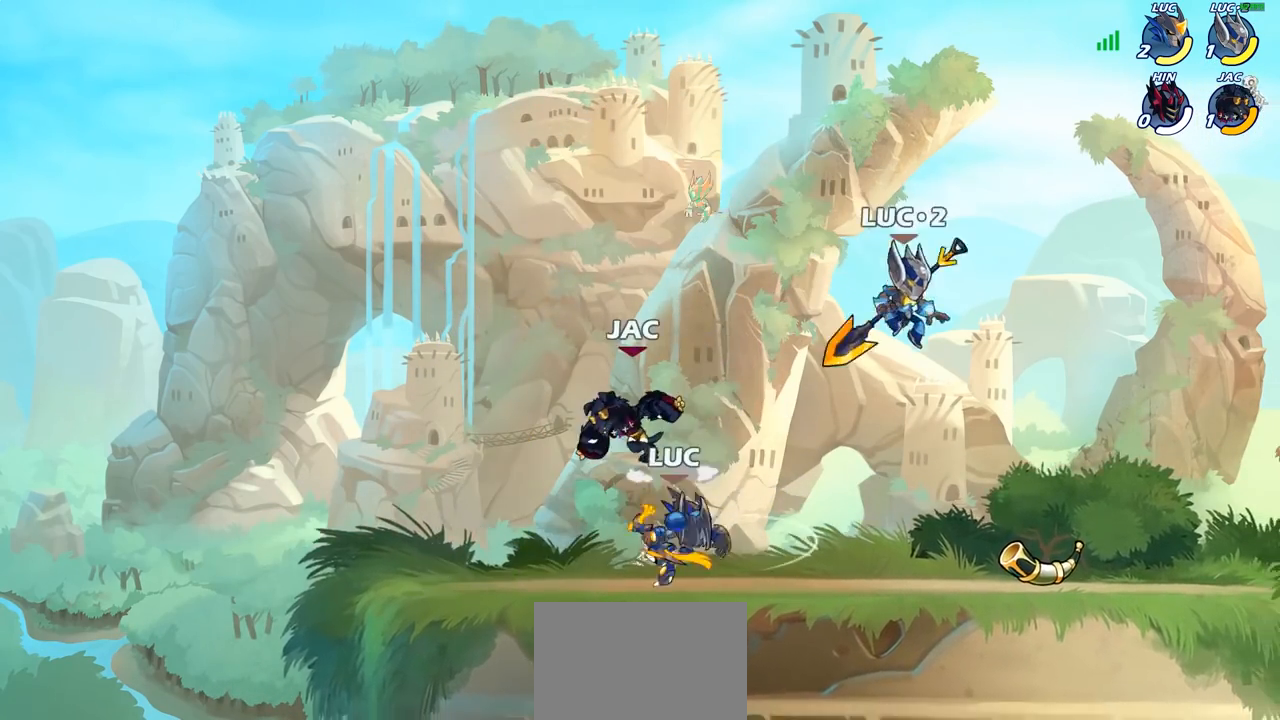
{"buttons": [], "left_stick": "center", "right_stick": "center", "events": [[233, "left_stick", "left"], [317, "SQUARE", "down"], [333, "left_stick", "center"], [400, "SQUARE", "up"]]}
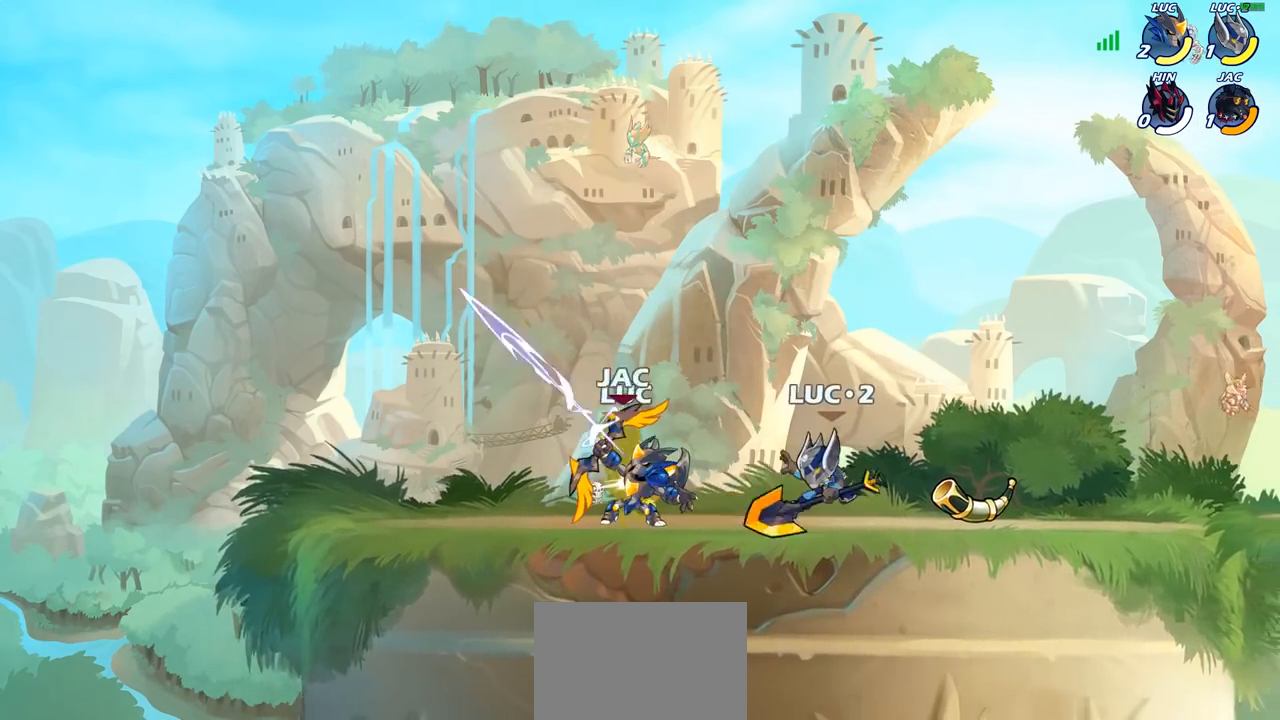
{"buttons": [], "left_stick": "center", "right_stick": "center", "events": [[267, "CROSS", "down"], [317, "SQUARE", "down"], [367, "CROSS", "up"], [383, "SQUARE", "up"]]}
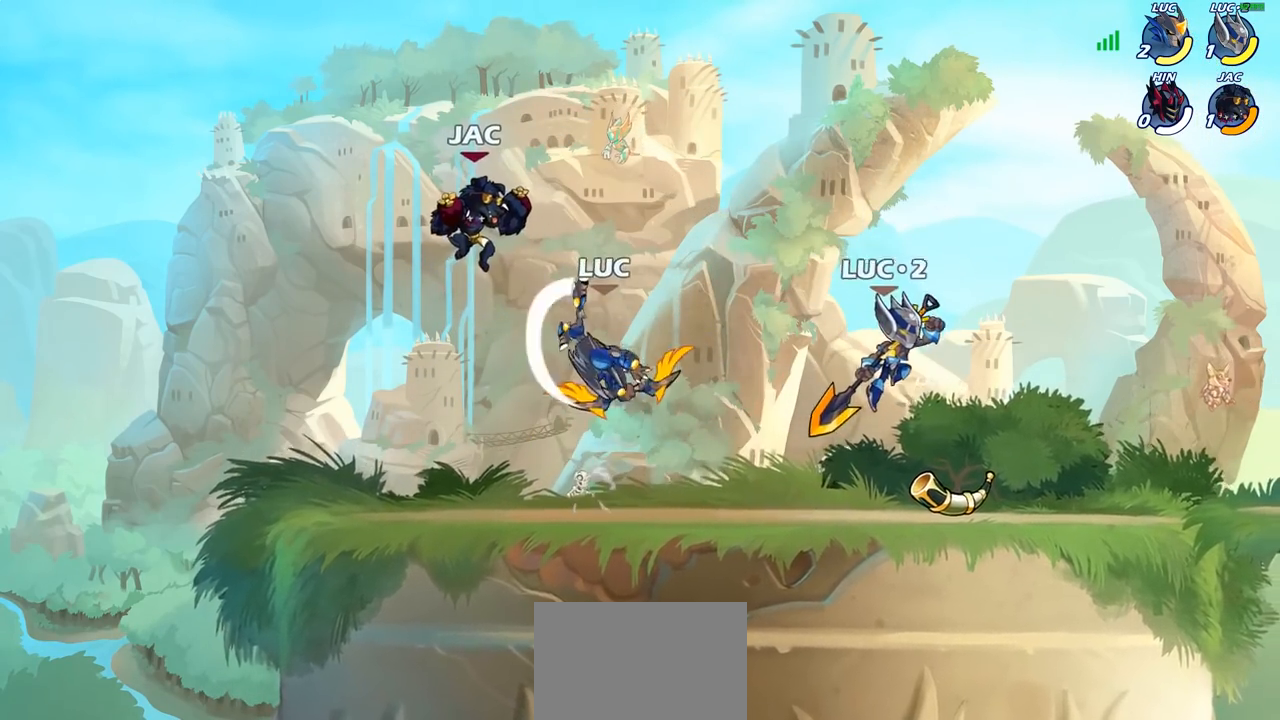
{"buttons": [], "left_stick": "down-right", "right_stick": "center", "events": [[33, "left_stick", "left"], [433, "left_stick", "down-right"]]}
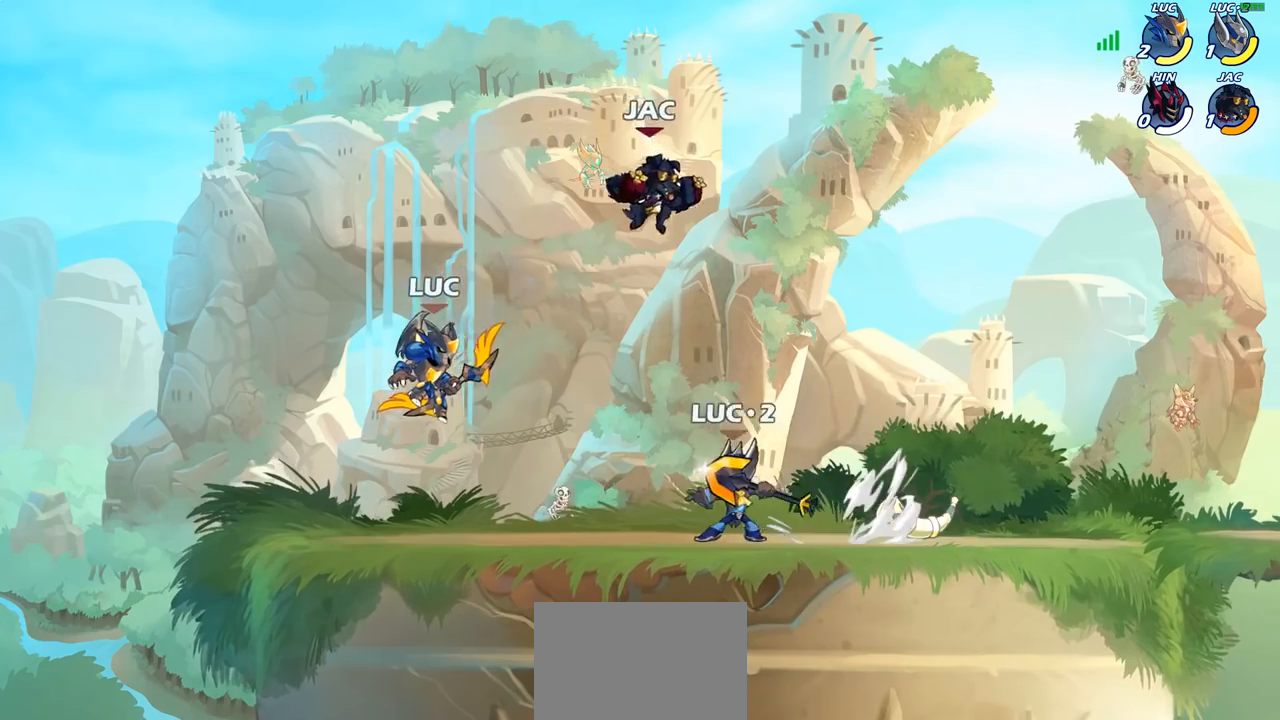
{"buttons": [], "left_stick": "center", "right_stick": "center", "events": [[50, "left_stick", "center"], [117, "R2", "down"], [283, "left_stick", "right"], [317, "R2", "up"], [333, "SQUARE", "down"], [400, "left_stick", "center"], [450, "SQUARE", "up"]]}
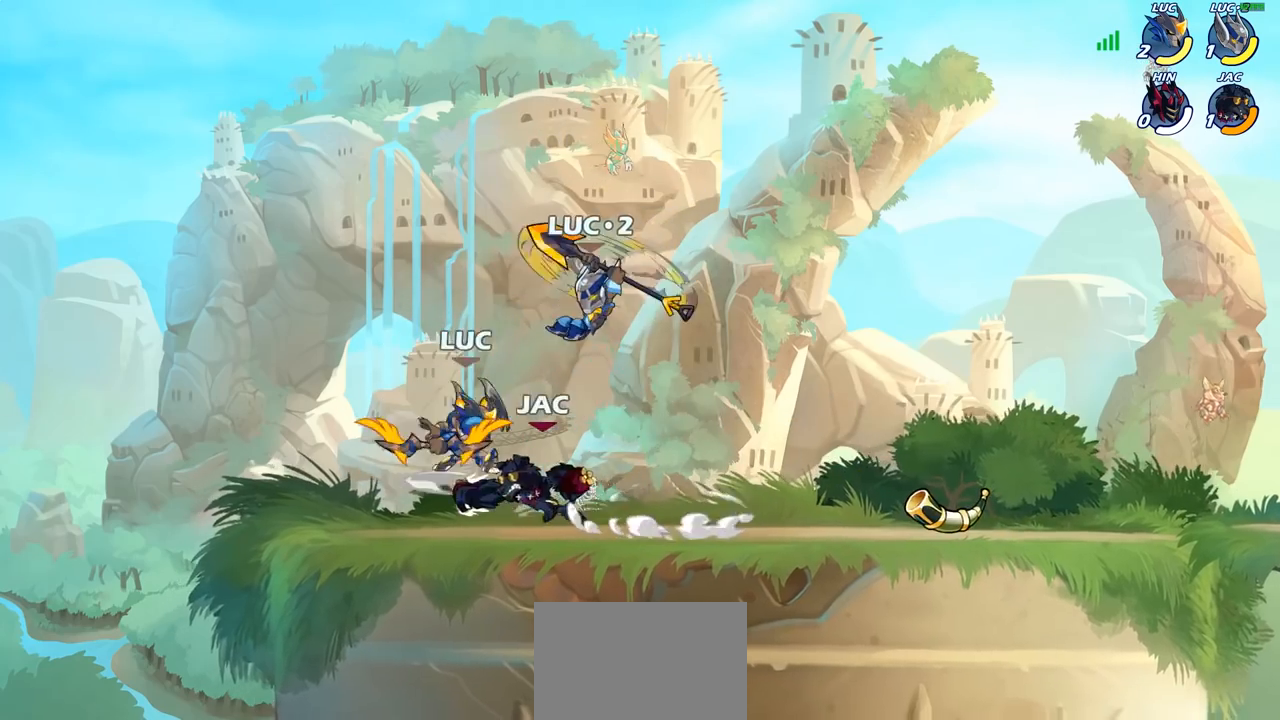
{"buttons": [], "left_stick": "center", "right_stick": "center", "events": []}
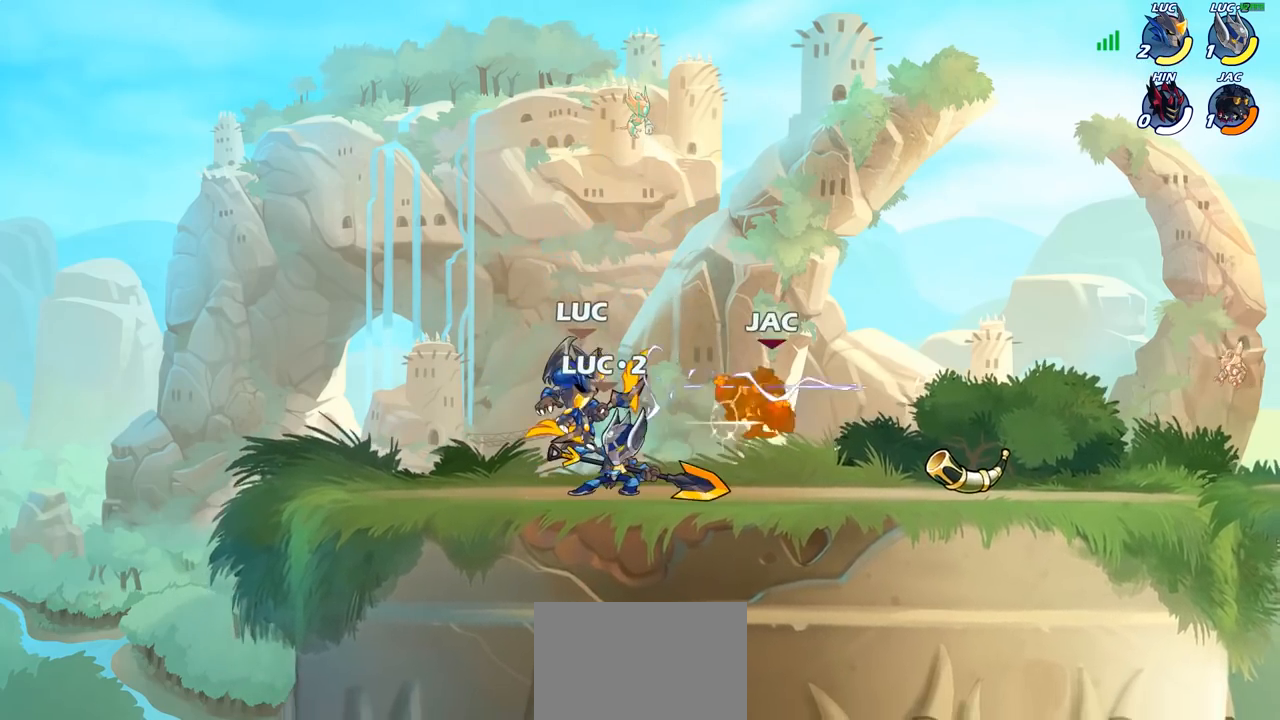
{"buttons": [], "left_stick": "down", "right_stick": "center", "events": [[83, "CROSS", "down"], [100, "left_stick", "right"], [233, "CROSS", "up"], [433, "left_stick", "down"]]}
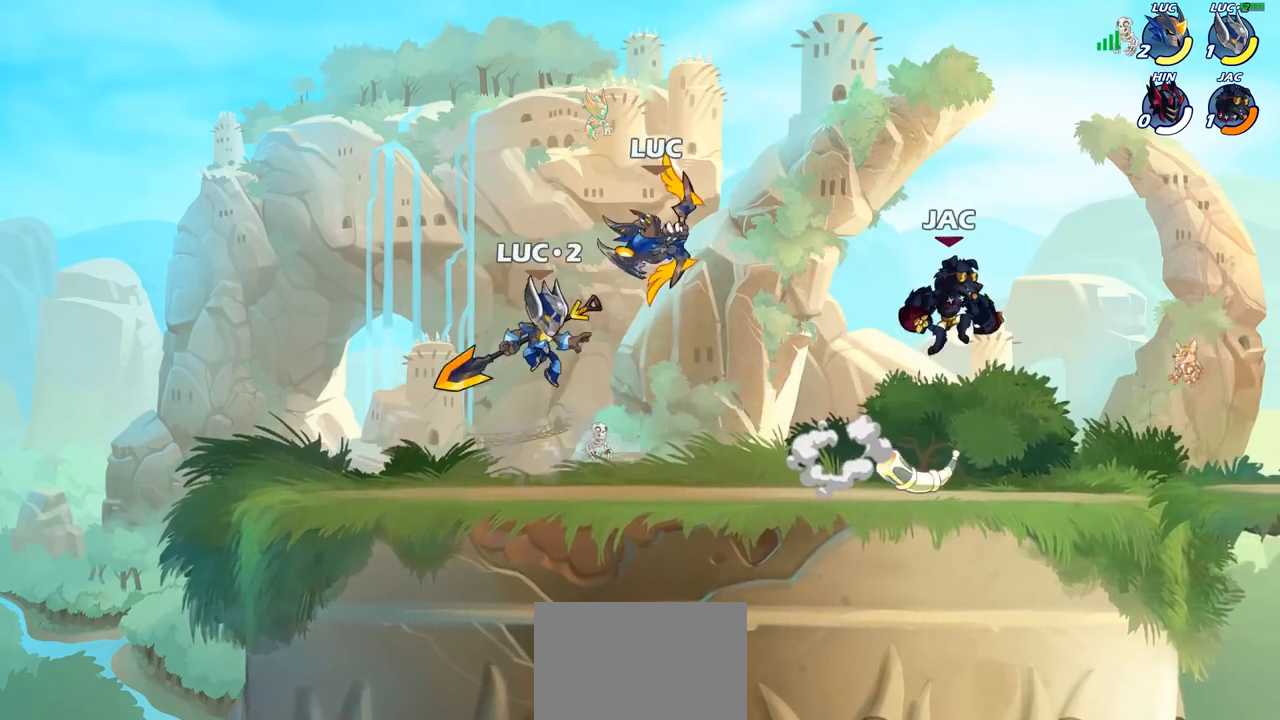
{"buttons": [], "left_stick": "left", "right_stick": "center", "events": [[50, "SQUARE", "down"], [67, "left_stick", "center"], [133, "SQUARE", "up"], [417, "left_stick", "left"]]}
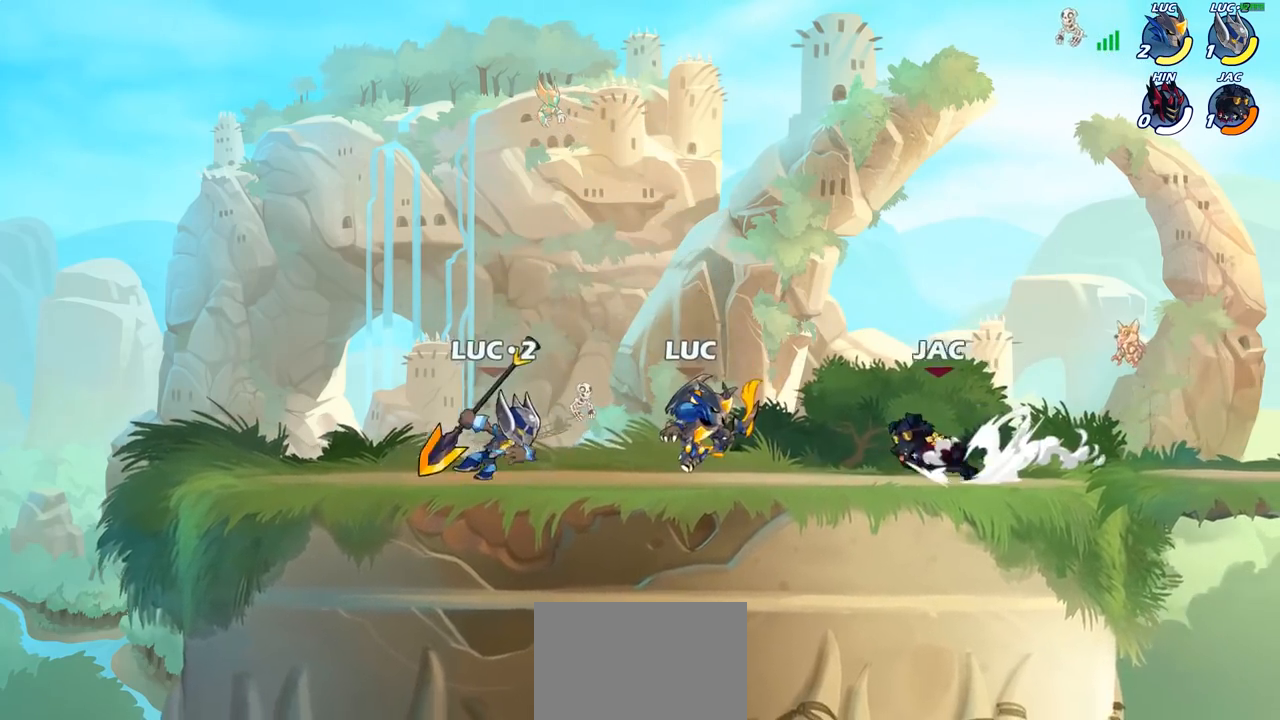
{"buttons": [], "left_stick": "right", "right_stick": "center", "events": [[67, "CROSS", "down"], [200, "CROSS", "up"], [400, "left_stick", "down"], [450, "left_stick", "right"]]}
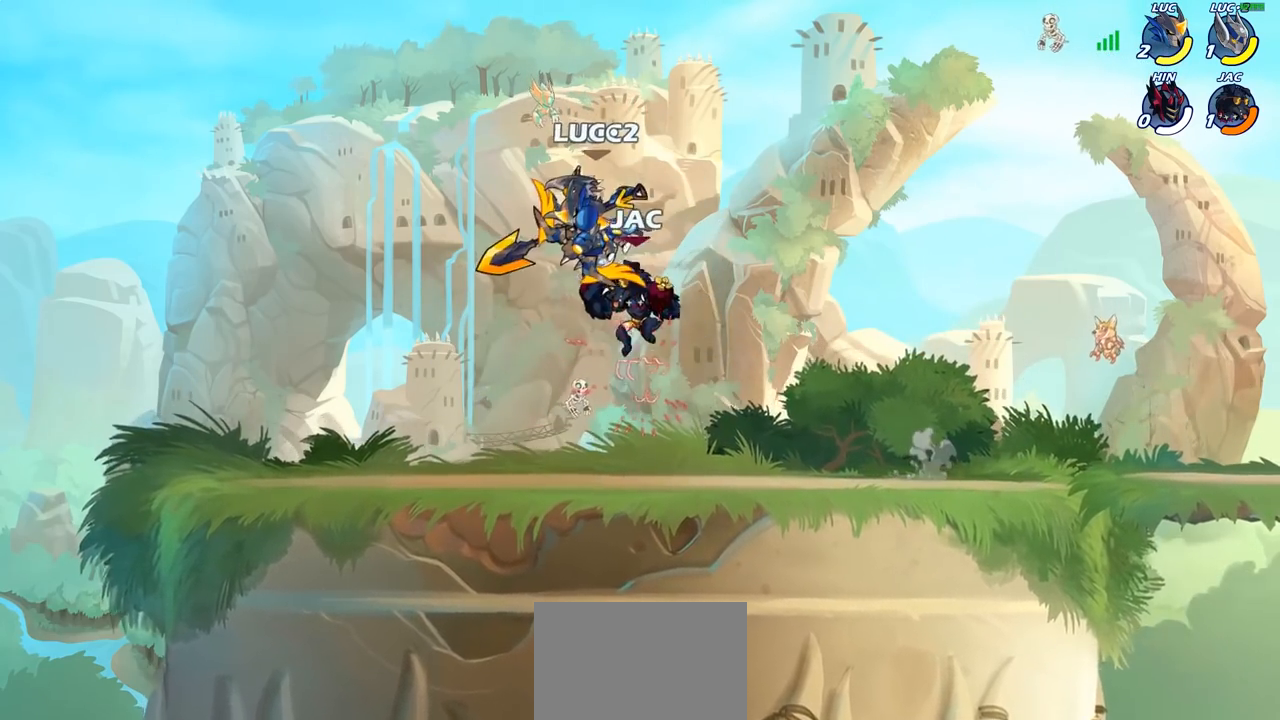
{"buttons": [], "left_stick": "left", "right_stick": "center", "events": [[83, "R2", "down"], [267, "R2", "up"], [450, "left_stick", "down"], [500, "left_stick", "left"]]}
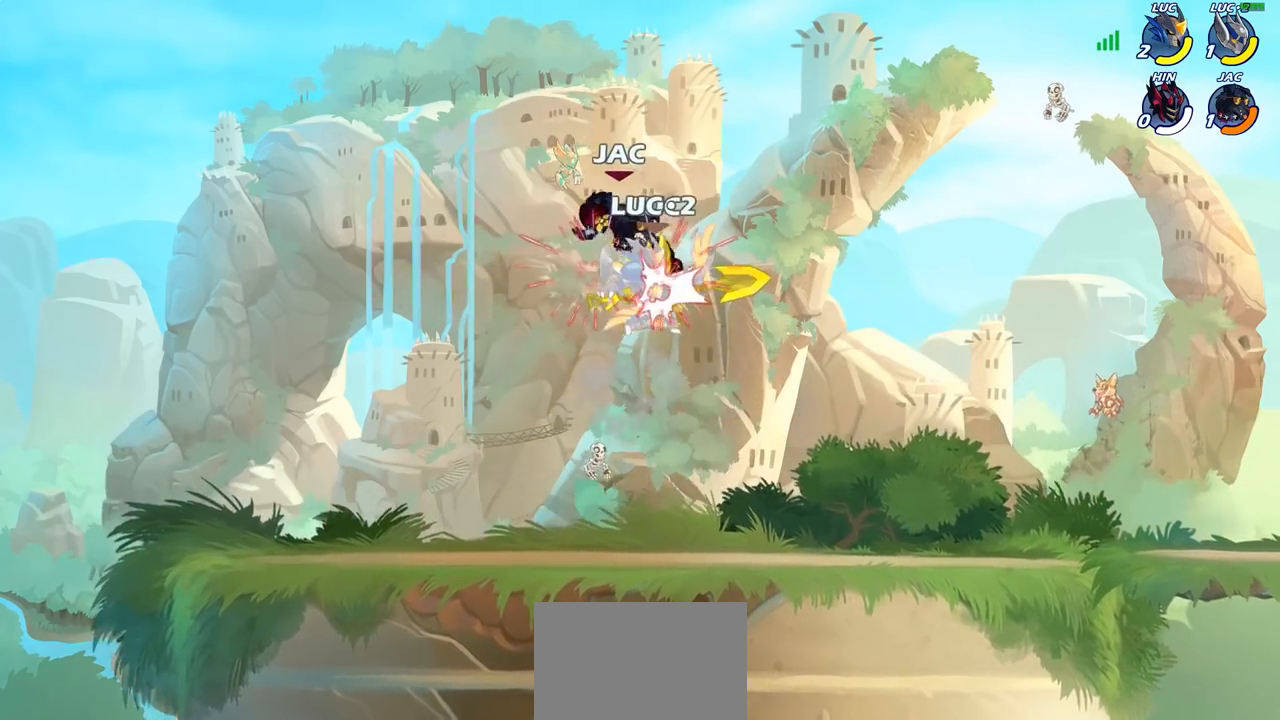
{"buttons": [], "left_stick": "right", "right_stick": "center", "events": [[150, "left_stick", "center"], [433, "left_stick", "right"]]}
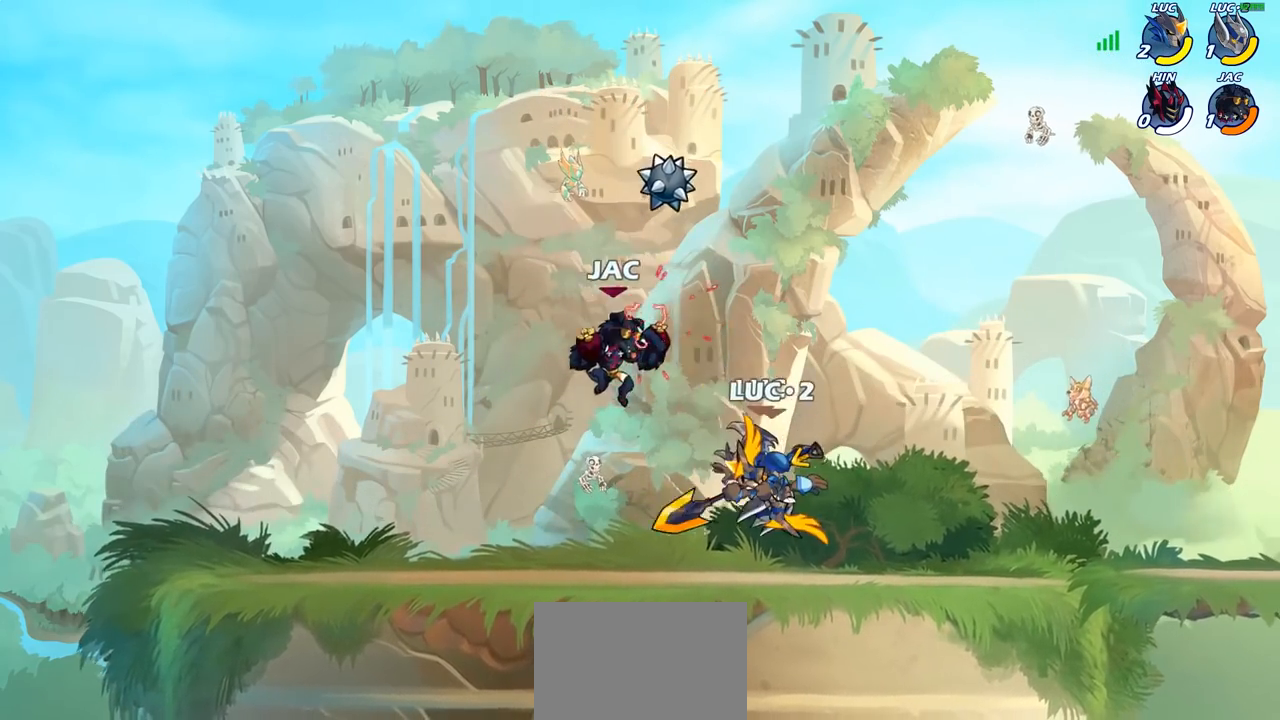
{"buttons": [], "left_stick": "center", "right_stick": "center", "events": [[83, "R2", "down"], [233, "R2", "up"], [250, "left_stick", "left"], [317, "CIRCLE", "down"], [350, "left_stick", "center"], [400, "CIRCLE", "up"]]}